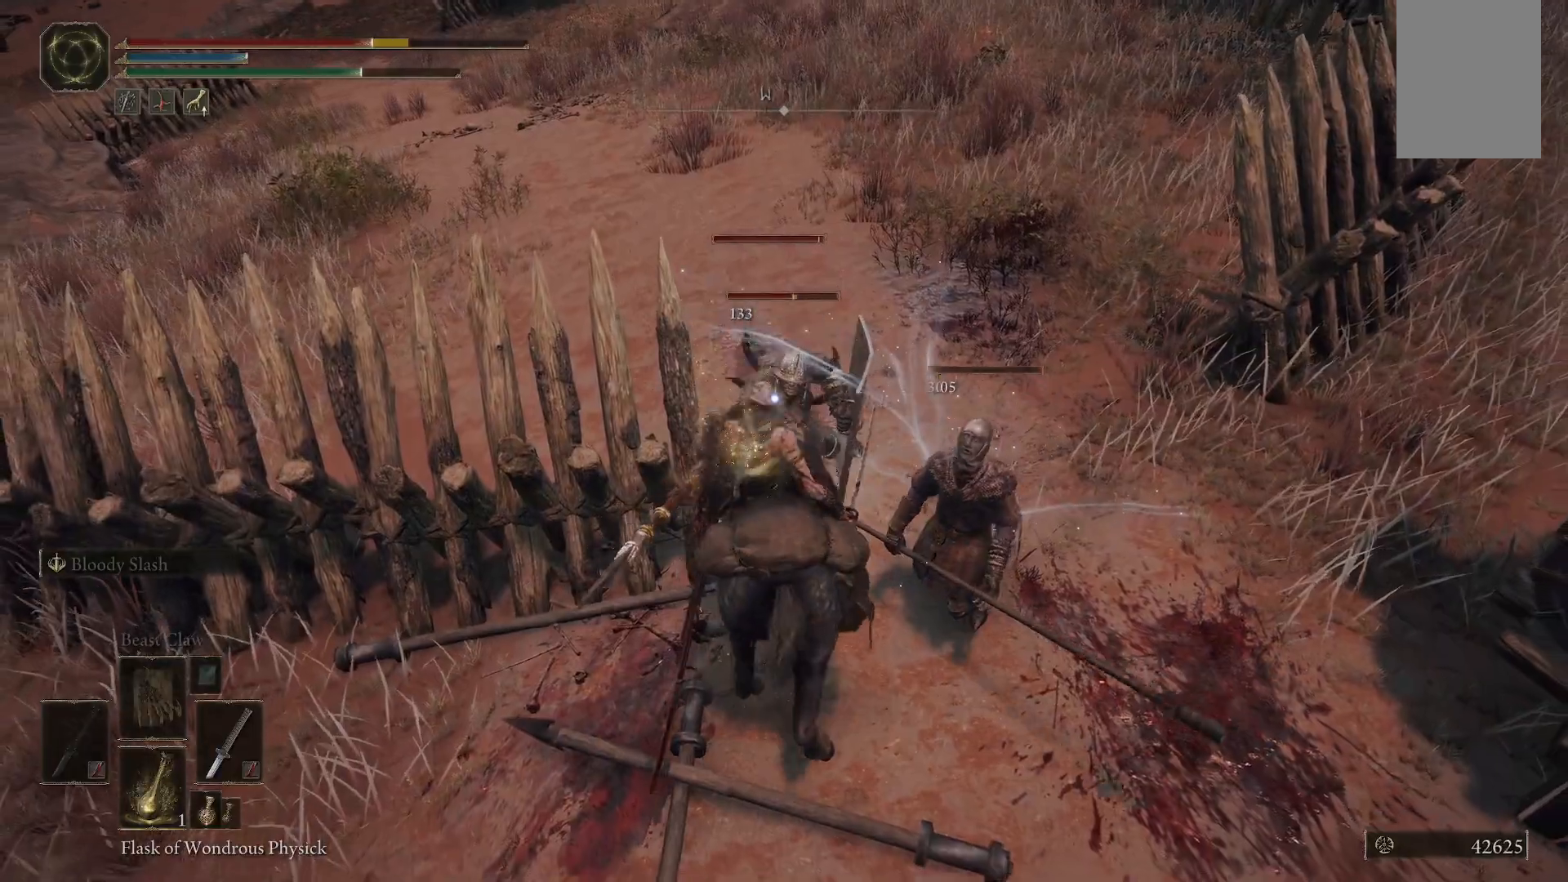
Gameplay with a controller (Xbox layout); each line is a JSON object with the inputs held at the frame after it (dt_ms = milliseconds from this image to that frame). "events" lists button and stick changes between this image and that frame as [ms after this image, input, new state], when the widget could be followed in between. Not read: L3 R3.
{"dt_ms": 1000, "buttons": [], "left_stick": "up", "right_stick": "right"}
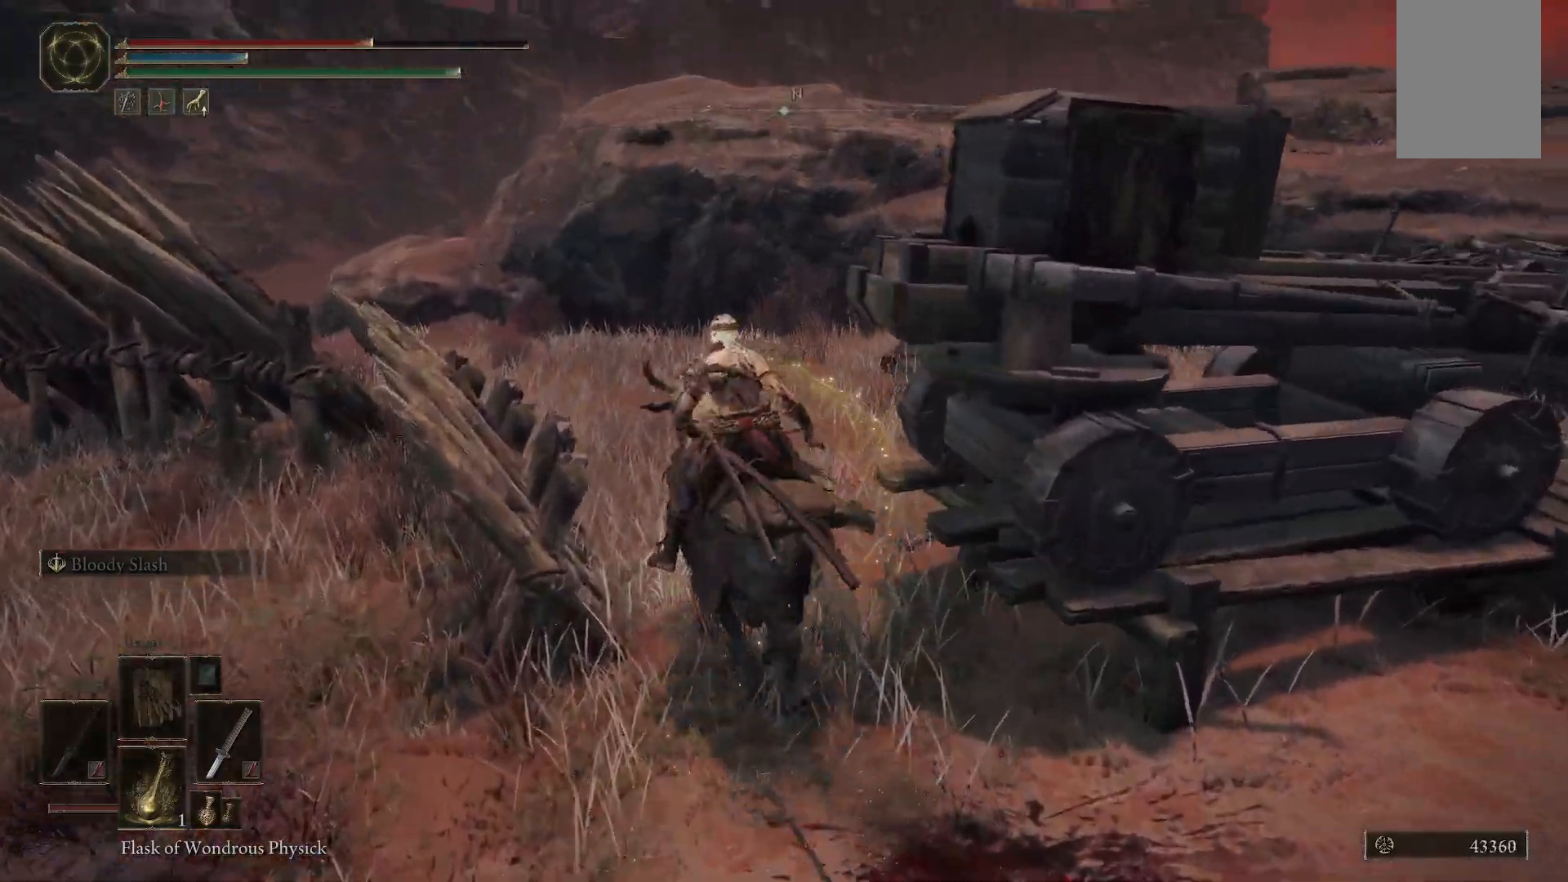
{"dt_ms": 500, "buttons": [], "left_stick": "up", "right_stick": "down-right", "events": [[450, "right_stick", "down-right"]]}
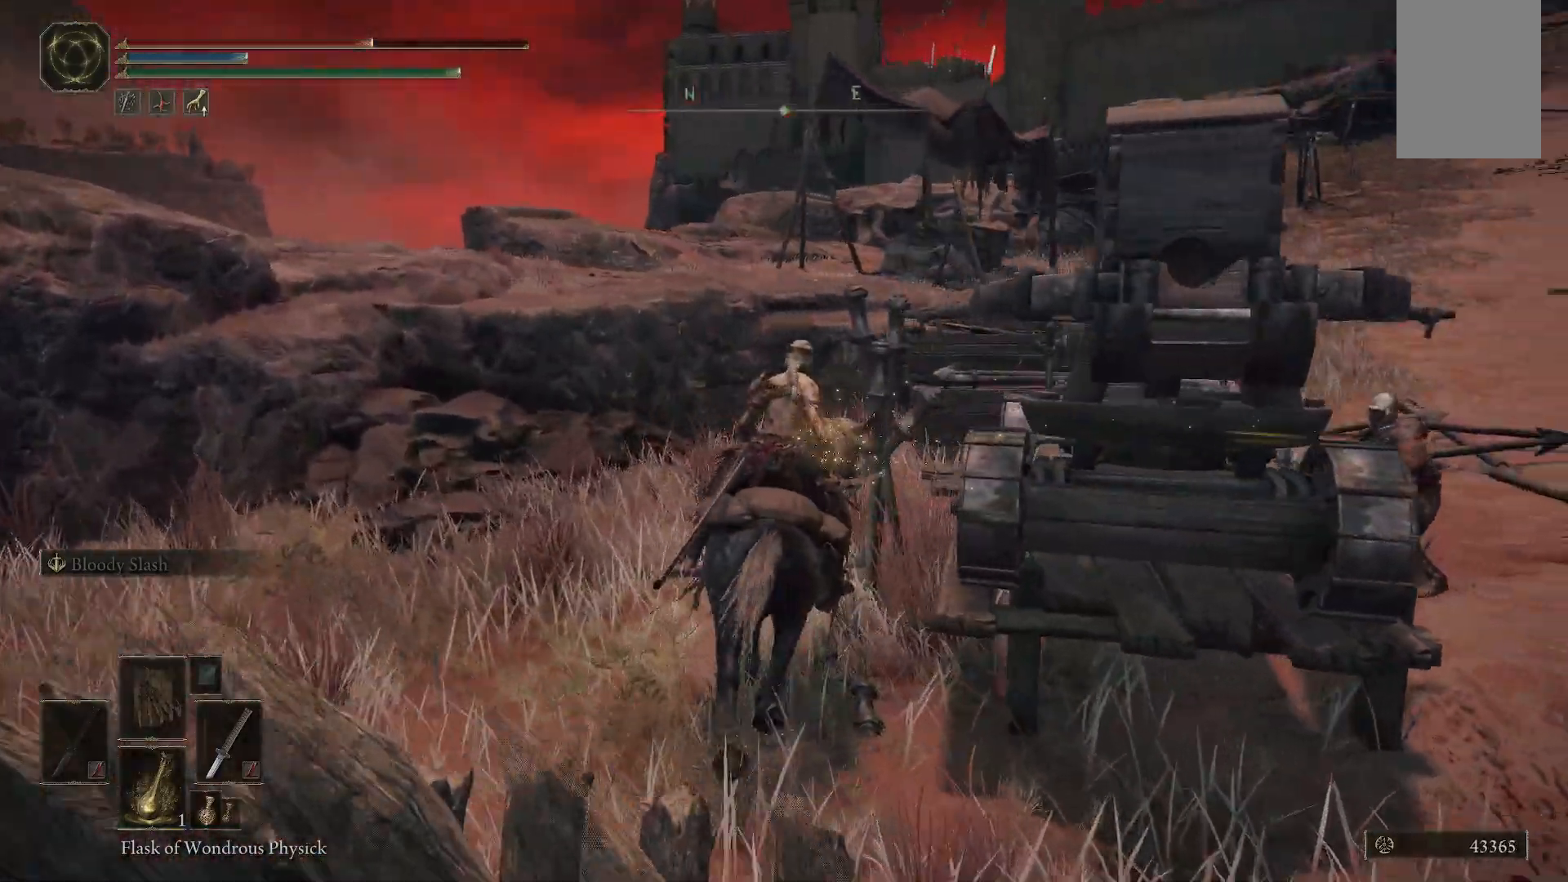
{"dt_ms": 500, "buttons": ["R1"], "left_stick": "up-right", "right_stick": "right", "events": [[83, "right_stick", "down"], [133, "R1", "down"], [250, "left_stick", "up-right"], [267, "R1", "up"], [383, "R1", "down"], [417, "right_stick", "right"]]}
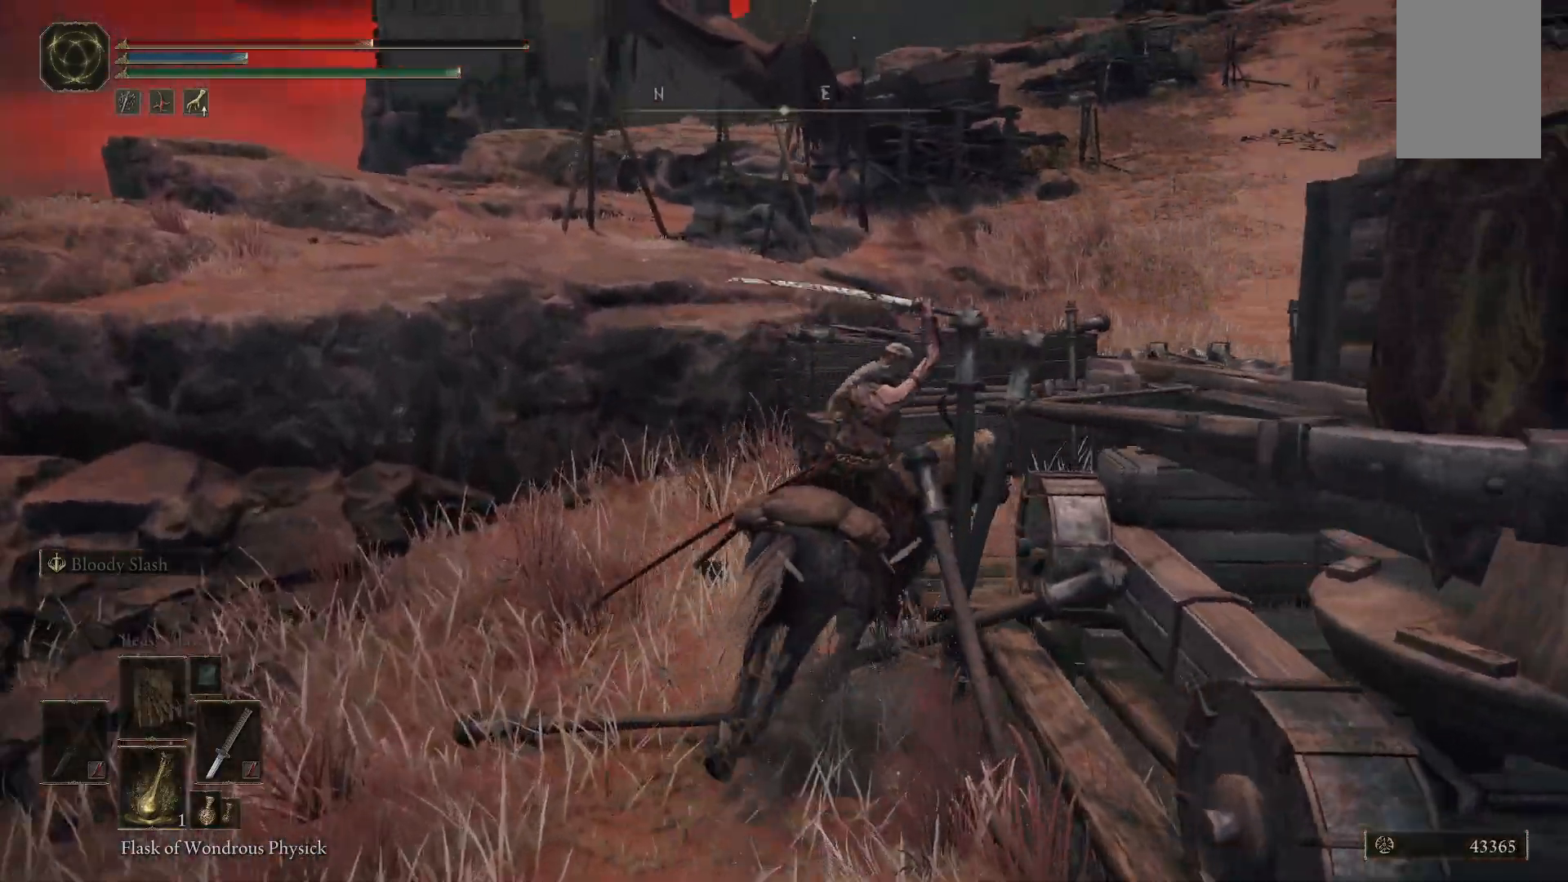
{"dt_ms": 500, "buttons": [], "left_stick": "center", "right_stick": "right", "events": [[17, "R1", "up"], [133, "R1", "down"], [267, "R1", "up"], [350, "left_stick", "center"], [383, "R1", "down"], [483, "R1", "up"]]}
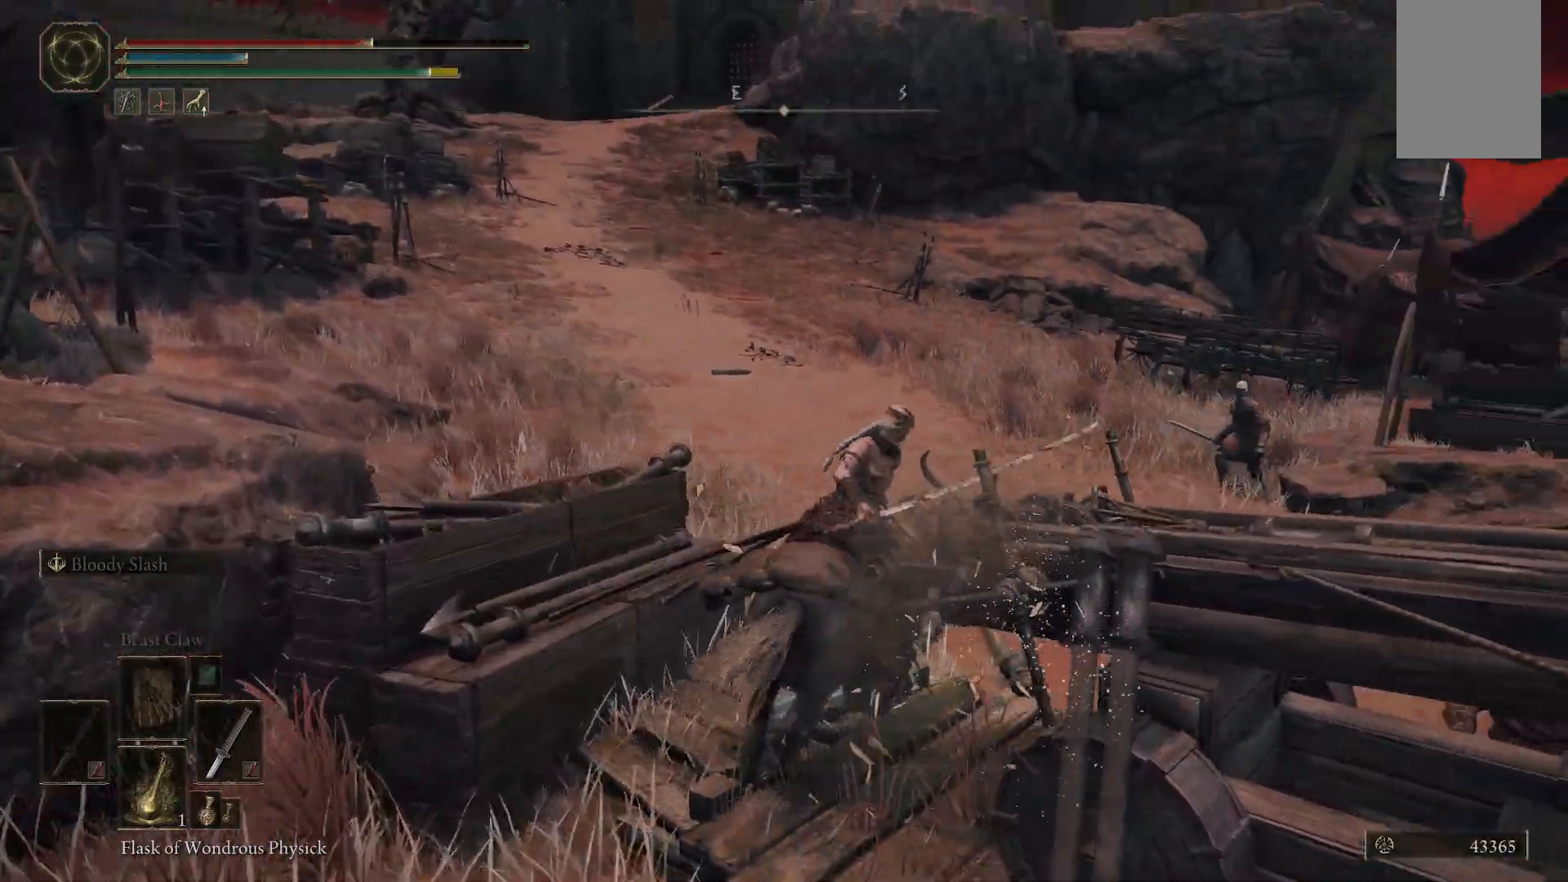
{"dt_ms": 1000, "buttons": [], "left_stick": "up", "right_stick": "center"}
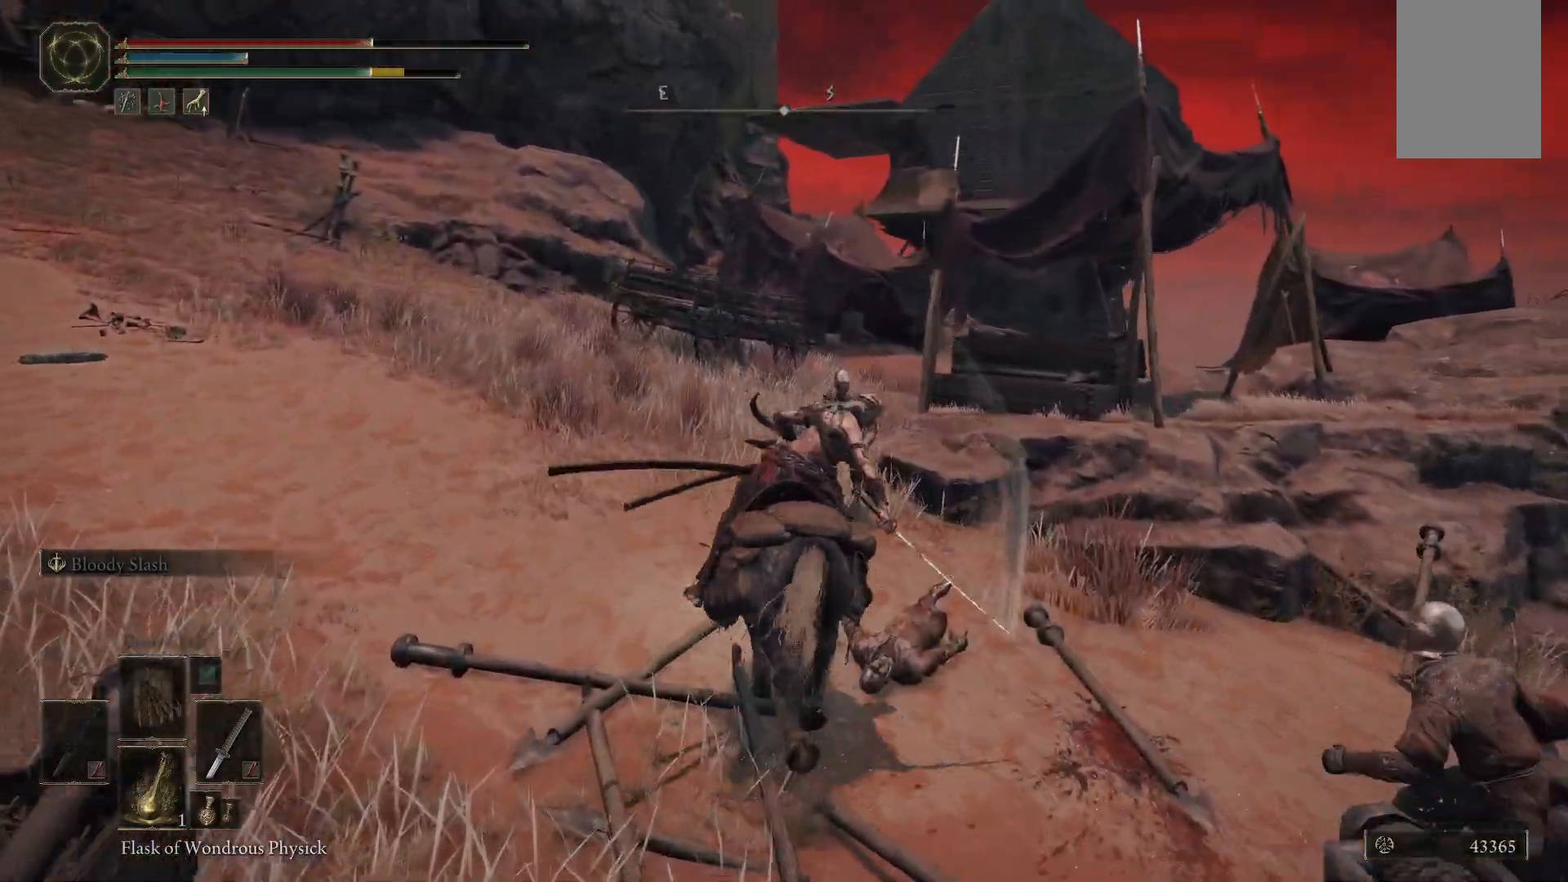
{"dt_ms": 500, "buttons": [], "left_stick": "up", "right_stick": "center", "events": [[117, "R1", "down"], [233, "R1", "up"], [383, "R1", "down"], [433, "R1", "up"]]}
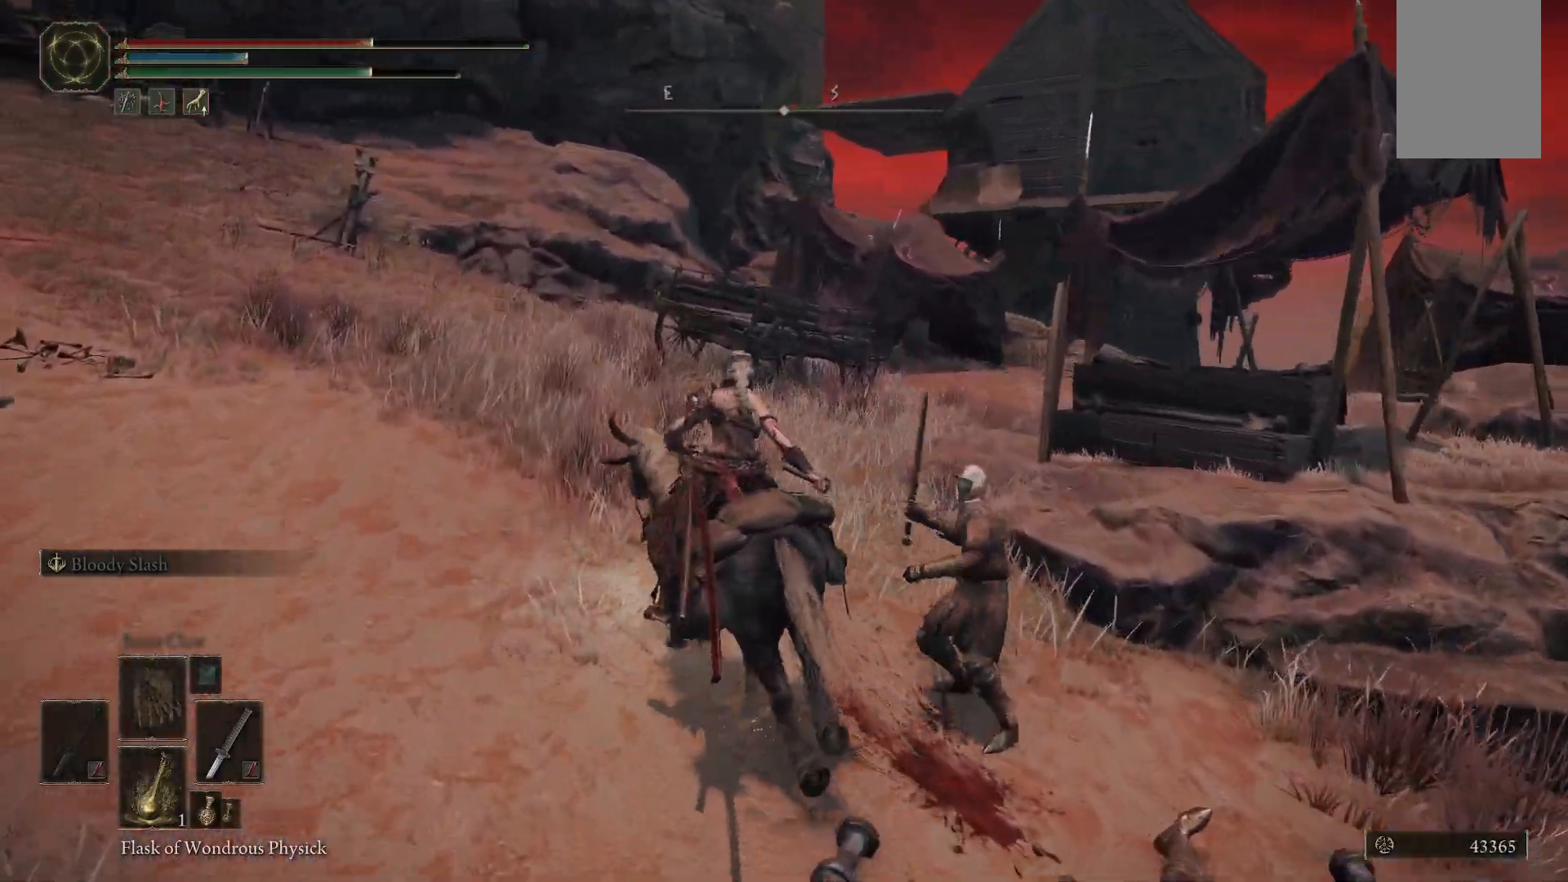
{"dt_ms": 1000, "buttons": ["R1"], "left_stick": "down-left", "right_stick": "center"}
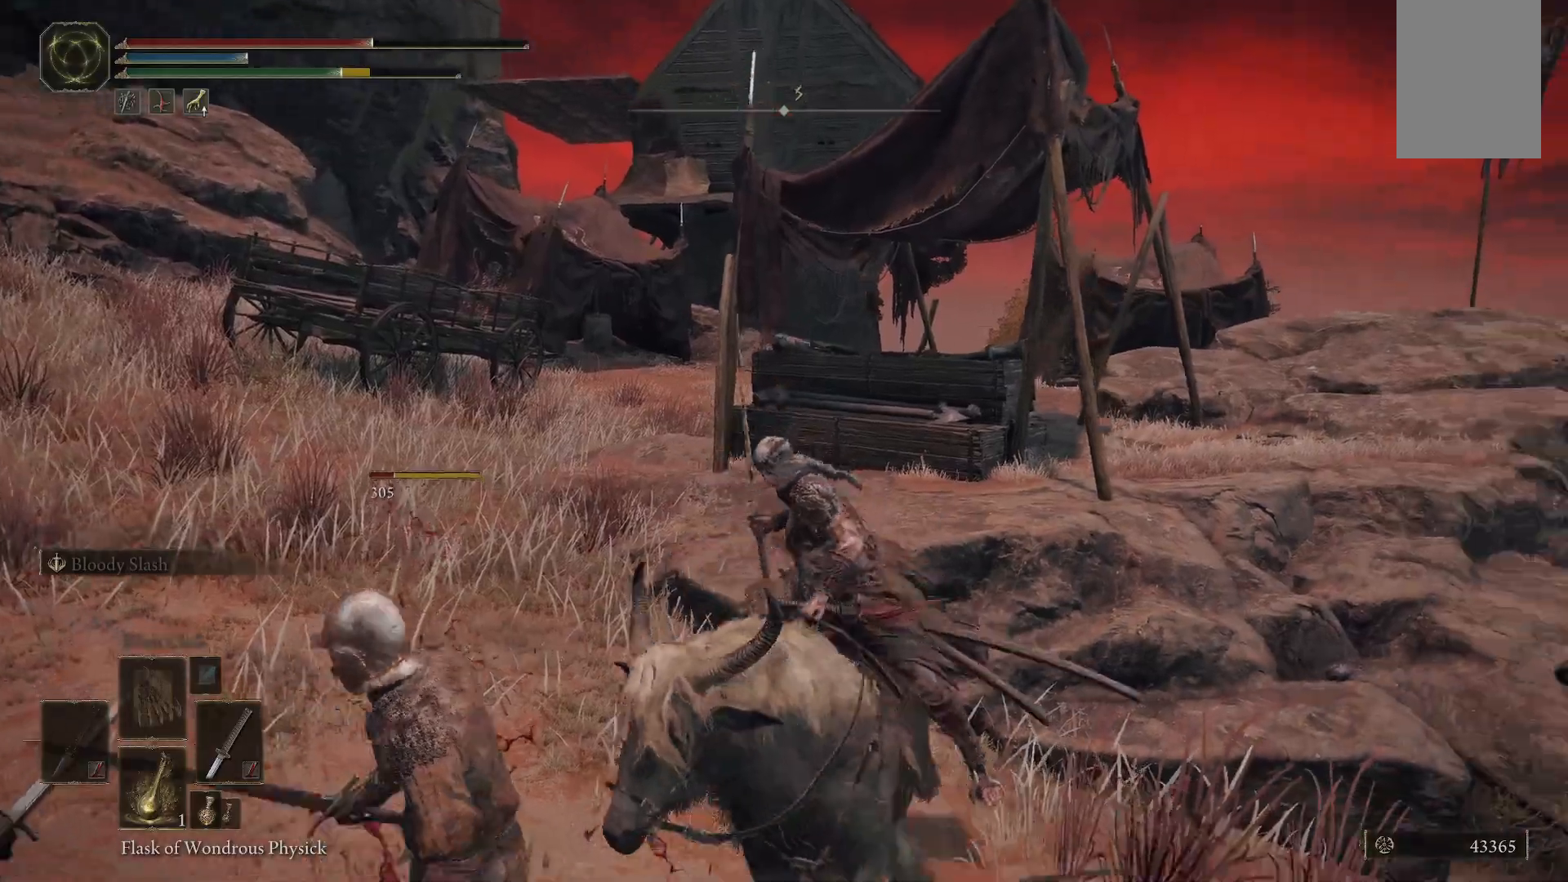
{"dt_ms": 500, "buttons": ["R1"], "left_stick": "down-left", "right_stick": "center", "events": [[50, "R1", "up"], [50, "left_stick", "down"], [200, "R1", "down"], [317, "R1", "up"], [383, "left_stick", "down-left"], [417, "R1", "down"]]}
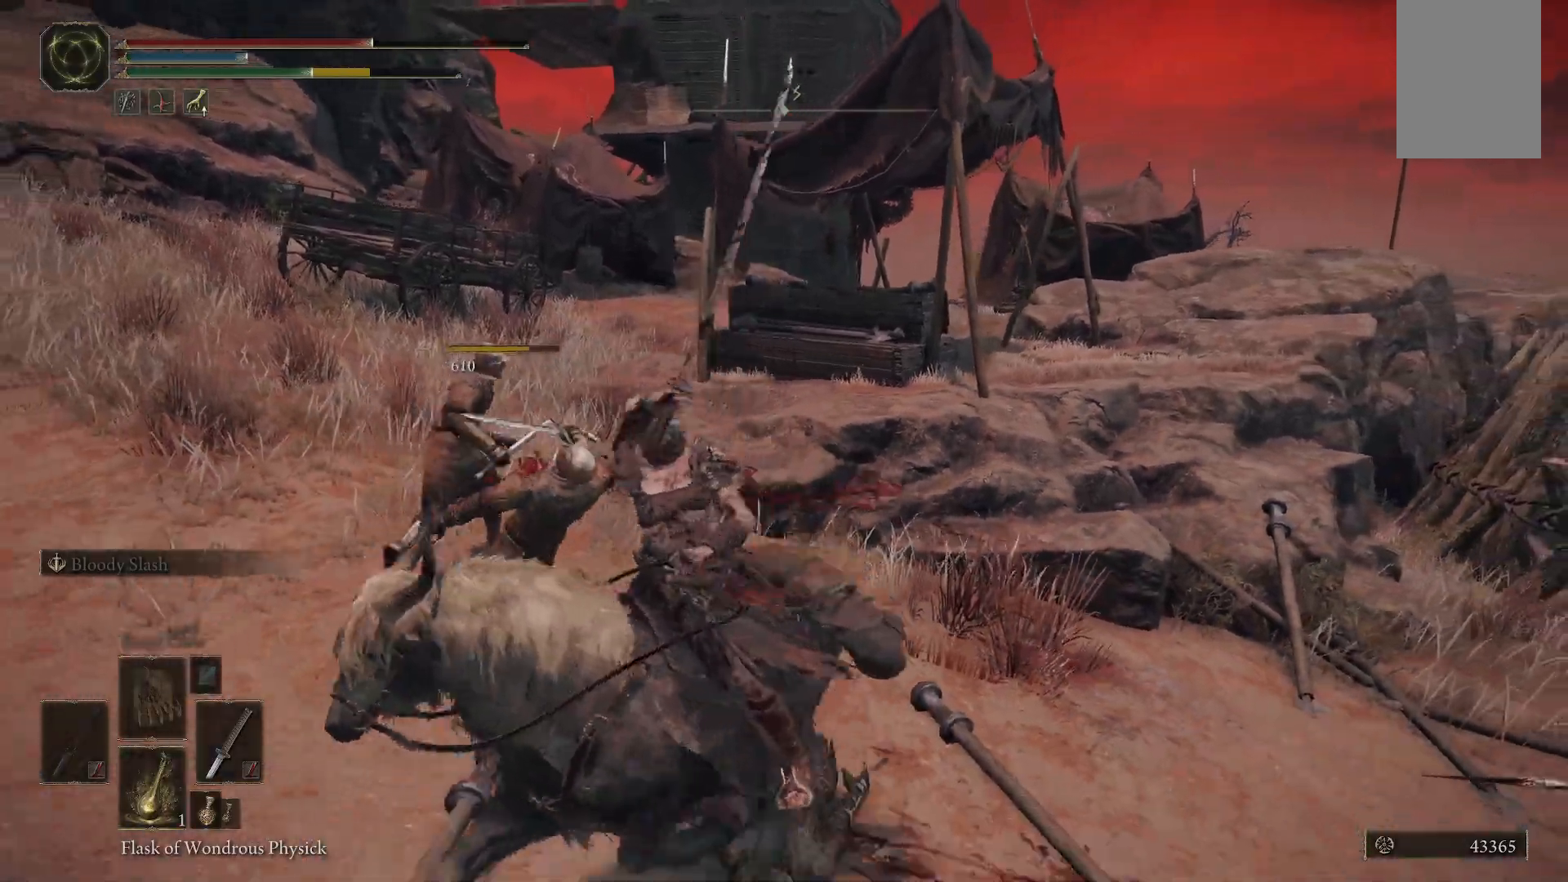
{"dt_ms": 500, "buttons": ["R1"], "left_stick": "up", "right_stick": "center"}
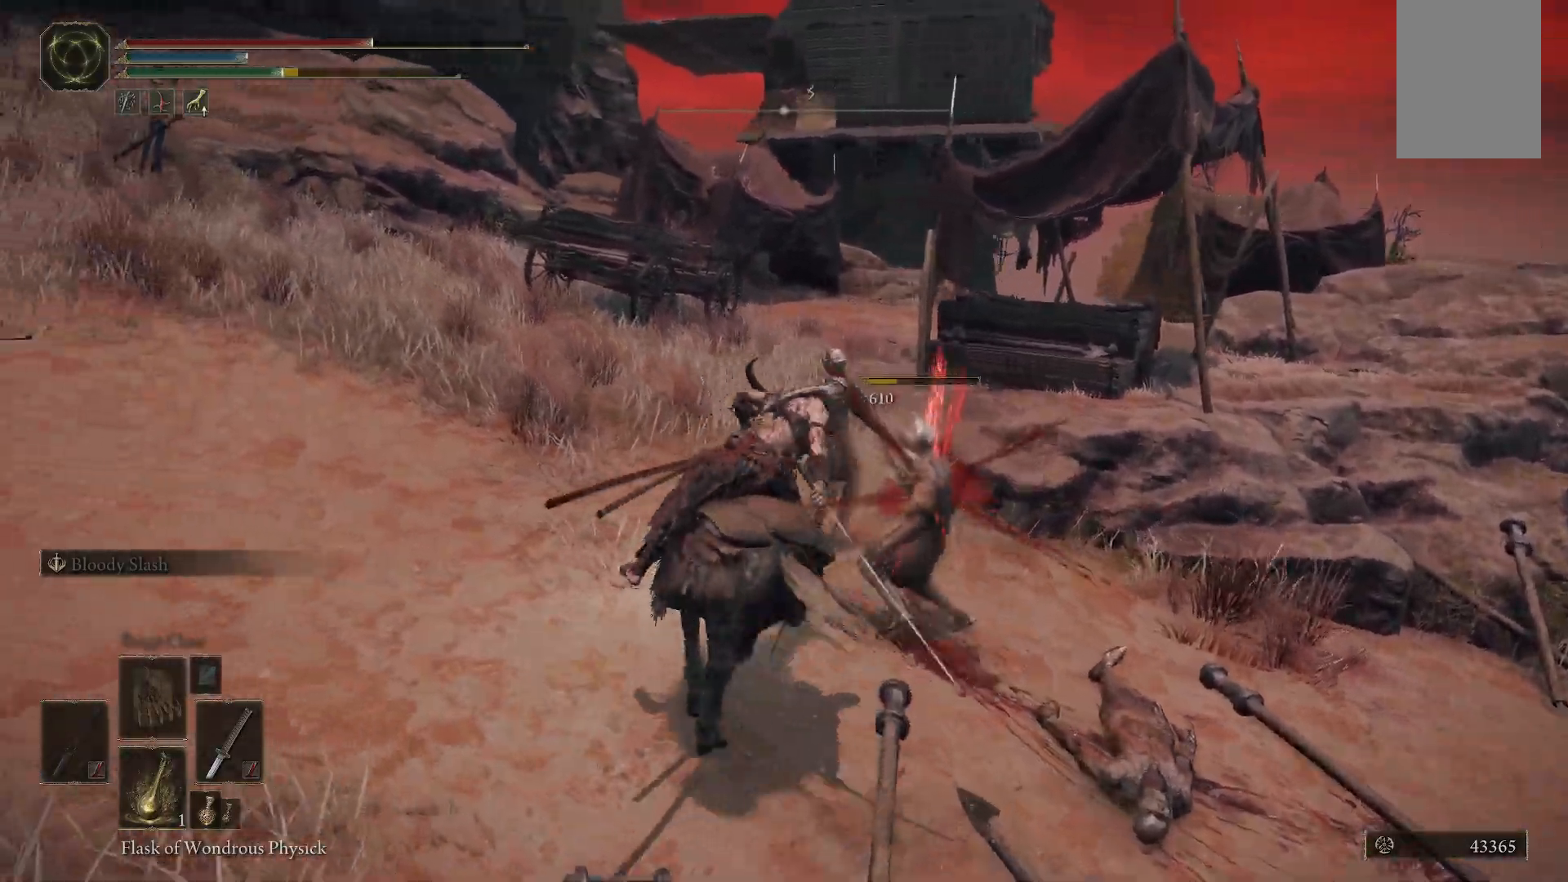
{"dt_ms": 500, "buttons": ["R1"], "left_stick": "up-right", "right_stick": "center", "events": [[17, "left_stick", "up-left"], [83, "R1", "up"], [183, "R1", "down"], [317, "R1", "up"], [417, "R1", "down"], [467, "left_stick", "up-right"]]}
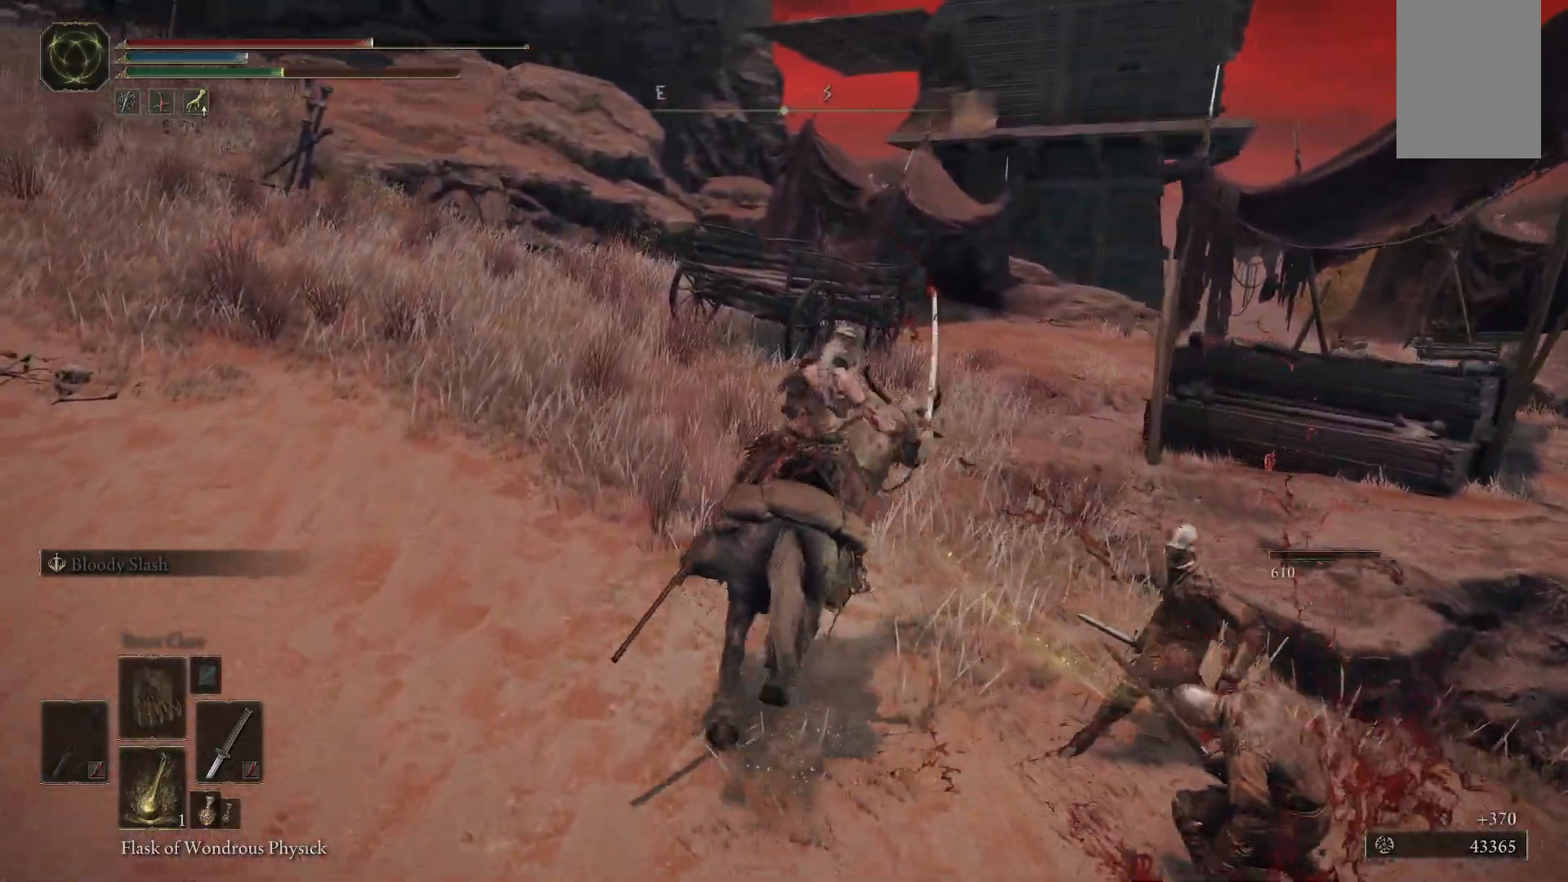
{"dt_ms": 1000, "buttons": [], "left_stick": "down-right", "right_stick": "center"}
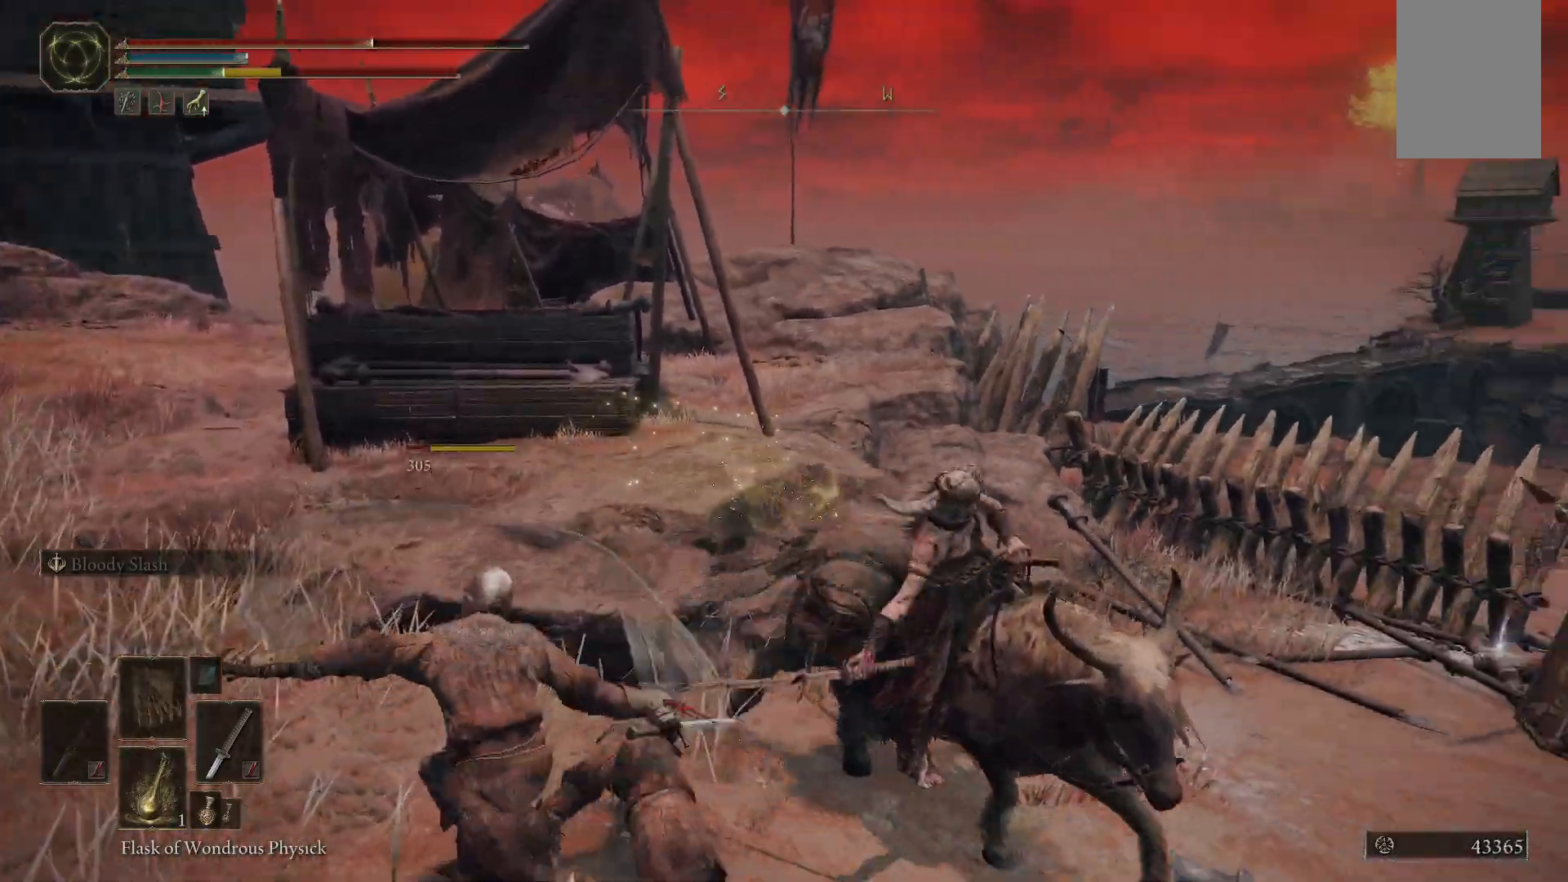
{"dt_ms": 1000, "buttons": ["R1"], "left_stick": "center", "right_stick": "right"}
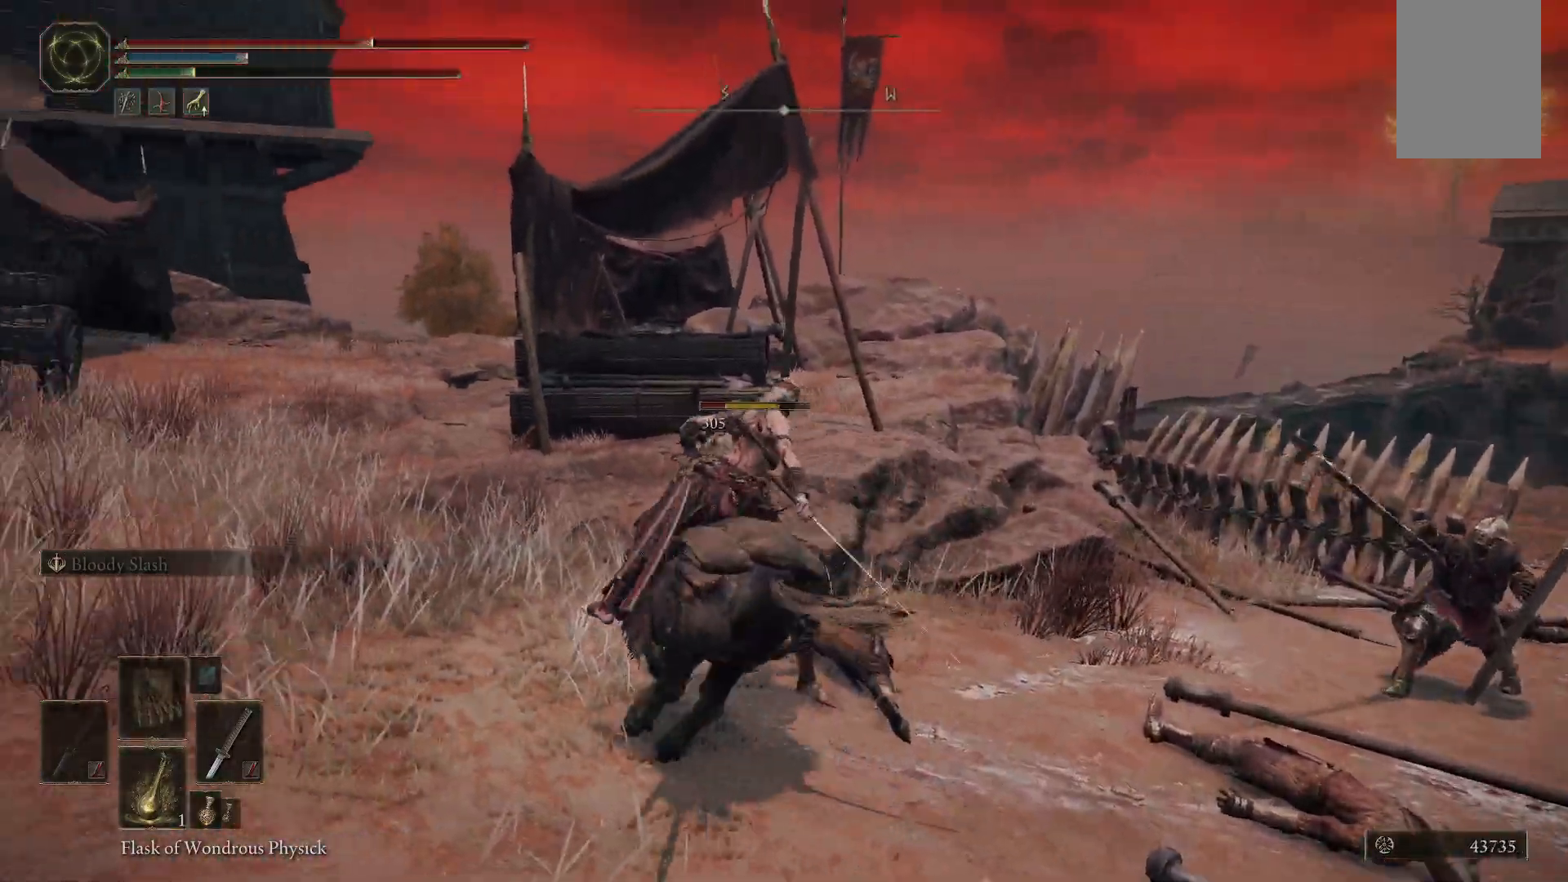
{"dt_ms": 500, "buttons": [], "left_stick": "up-right", "right_stick": "right", "events": [[17, "left_stick", "up"], [67, "R1", "up"], [167, "R1", "down"], [283, "R1", "up"], [350, "left_stick", "up-right"], [383, "R1", "down"], [500, "R1", "up"]]}
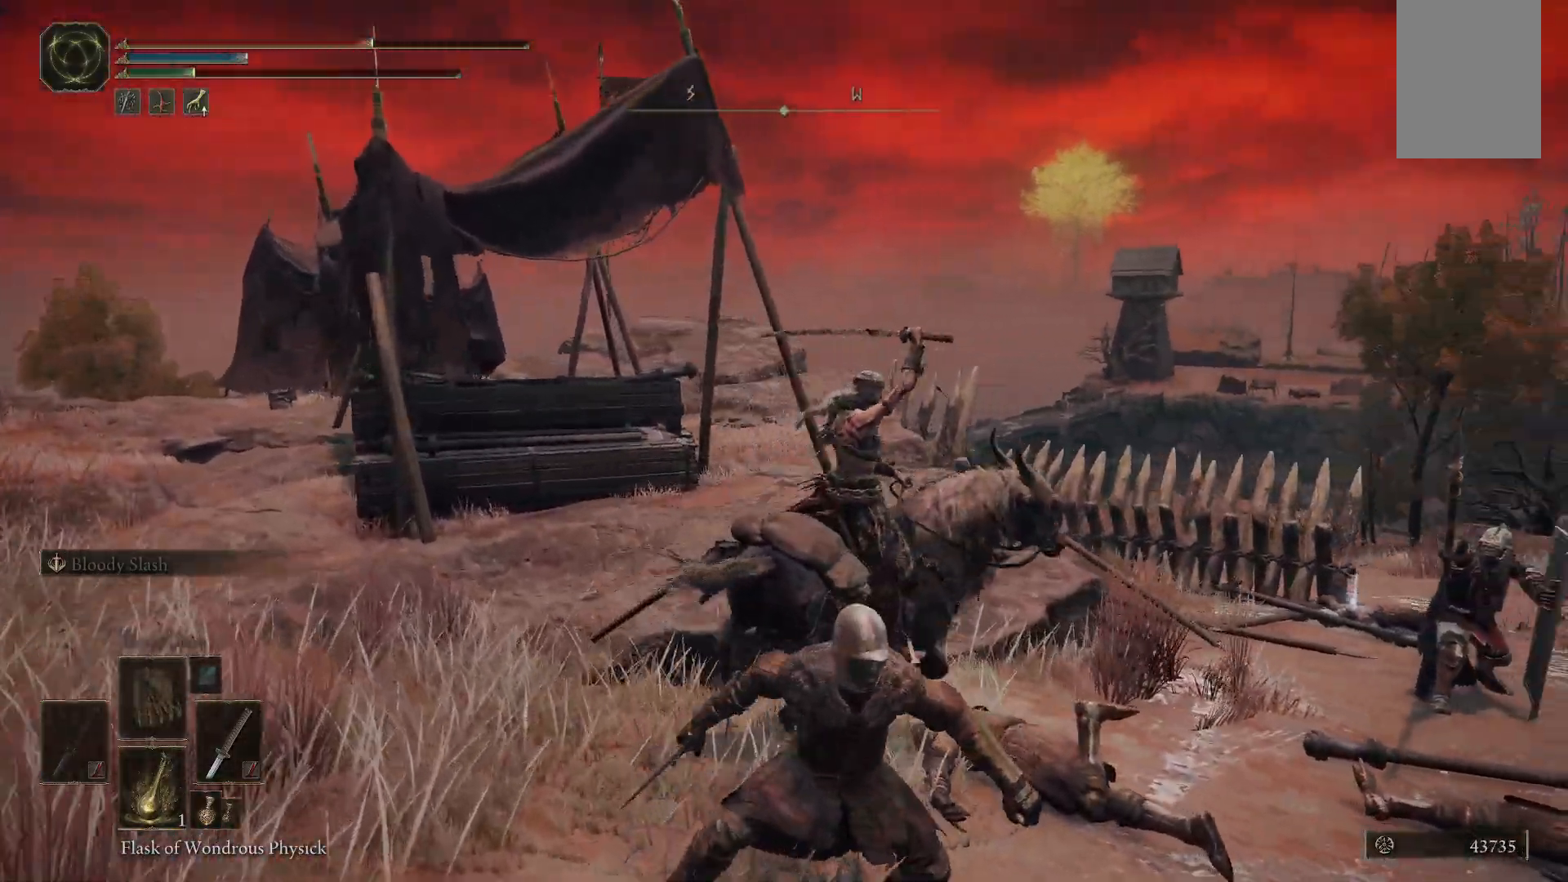
{"dt_ms": 500, "buttons": [], "left_stick": "down", "right_stick": "center", "events": [[50, "left_stick", "down-right"], [133, "right_stick", "center"], [217, "left_stick", "down"]]}
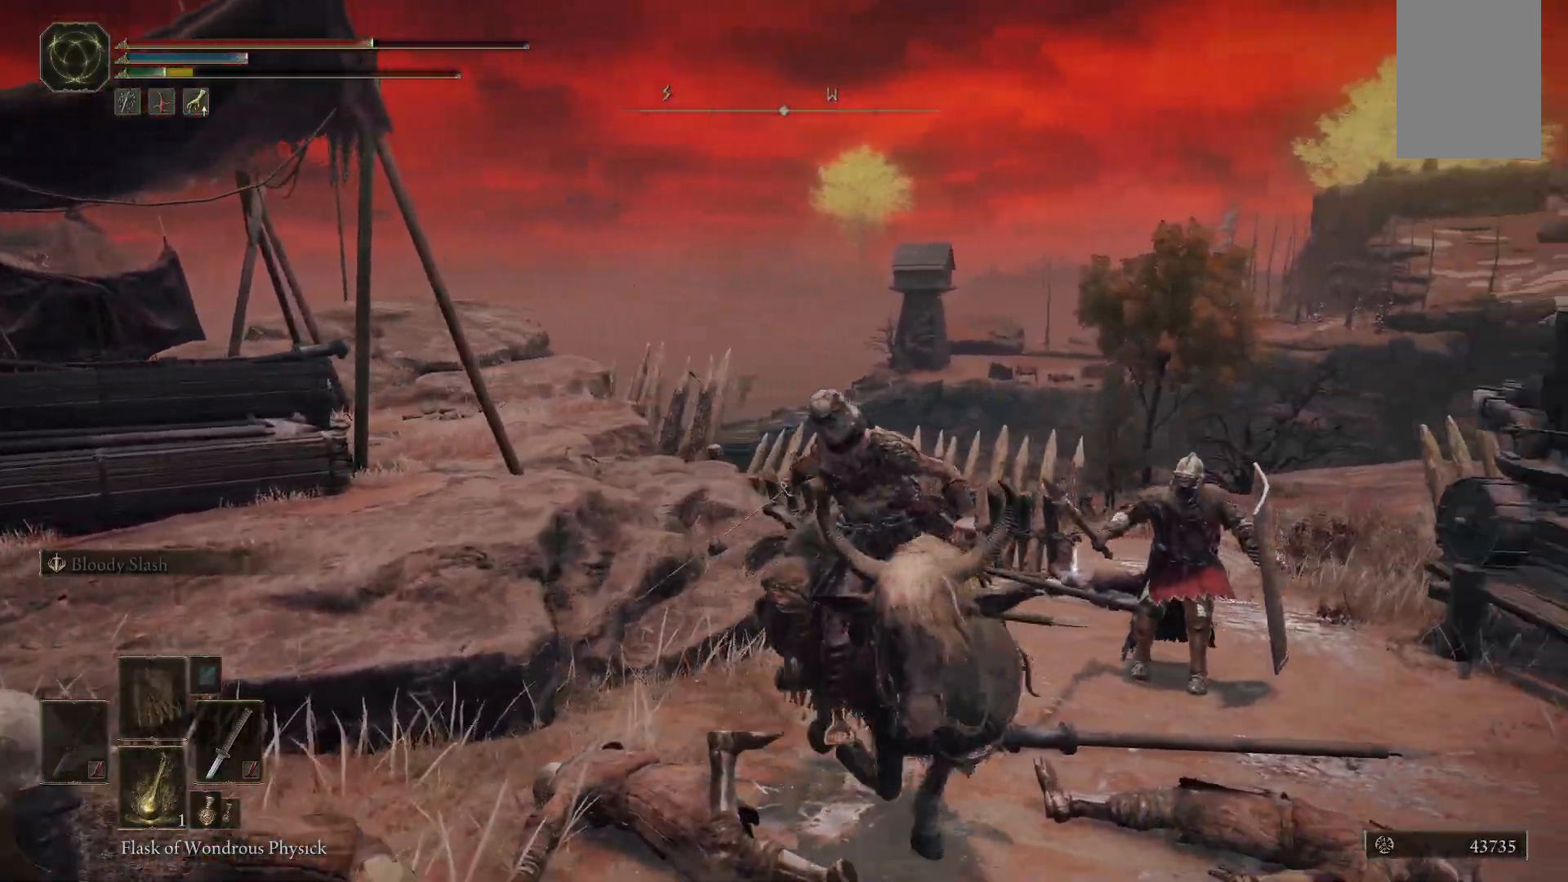
{"dt_ms": 500, "buttons": [], "left_stick": "down-left", "right_stick": "left", "events": [[117, "right_stick", "left"], [200, "R1", "down"], [367, "R1", "up"], [483, "left_stick", "down-left"]]}
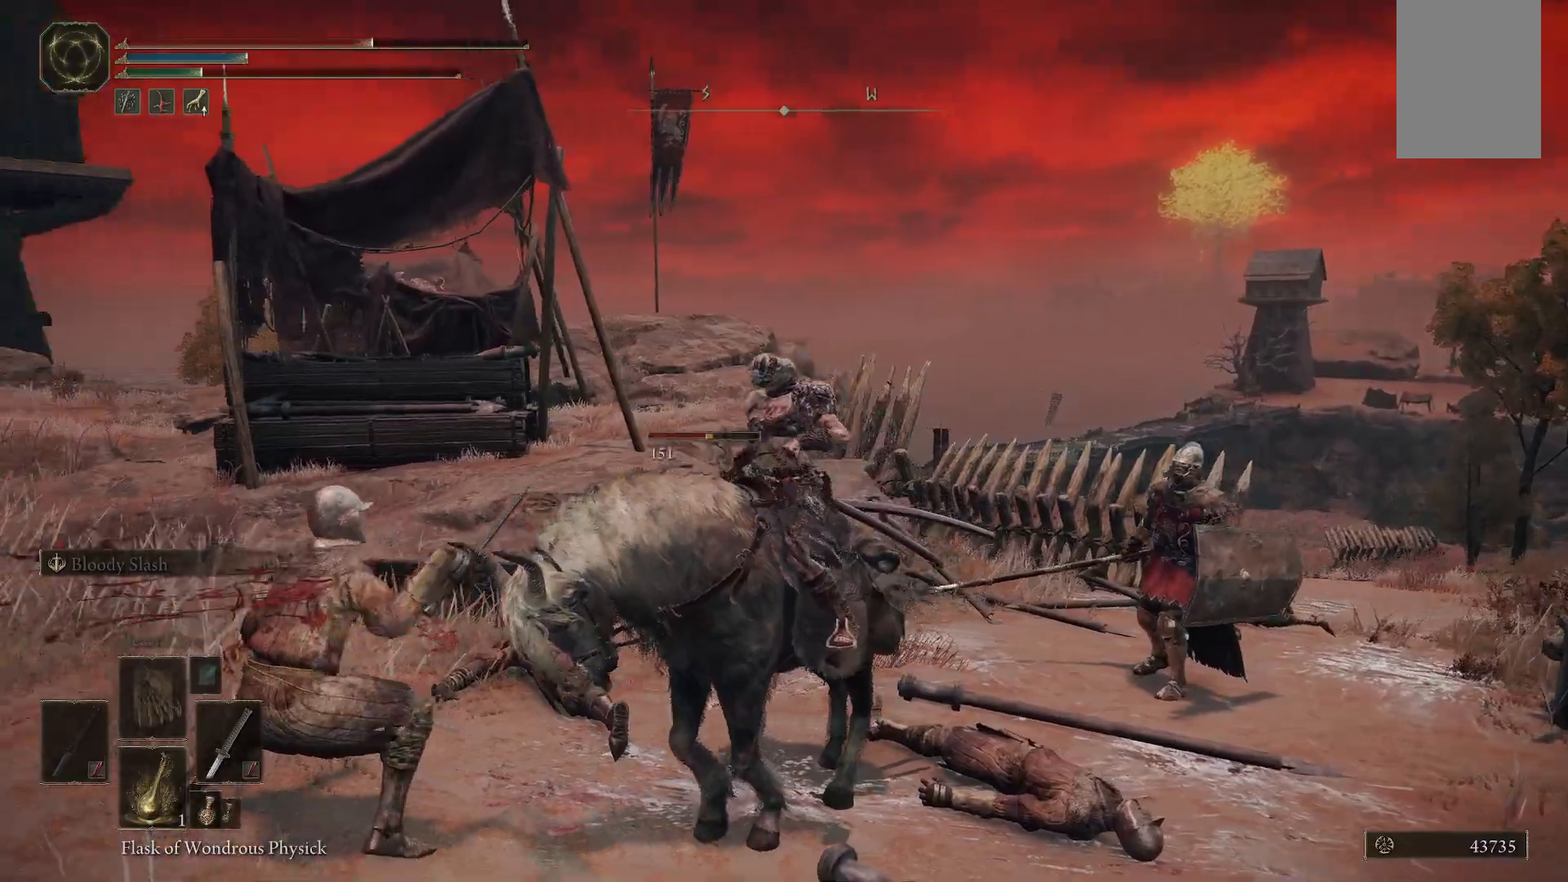
{"dt_ms": 500, "buttons": [], "left_stick": "left", "right_stick": "center", "events": [[17, "R1", "down"], [83, "right_stick", "up-left"], [167, "R1", "up"], [183, "right_stick", "left"], [233, "R1", "down"], [350, "R1", "up"], [433, "left_stick", "left"], [500, "right_stick", "center"]]}
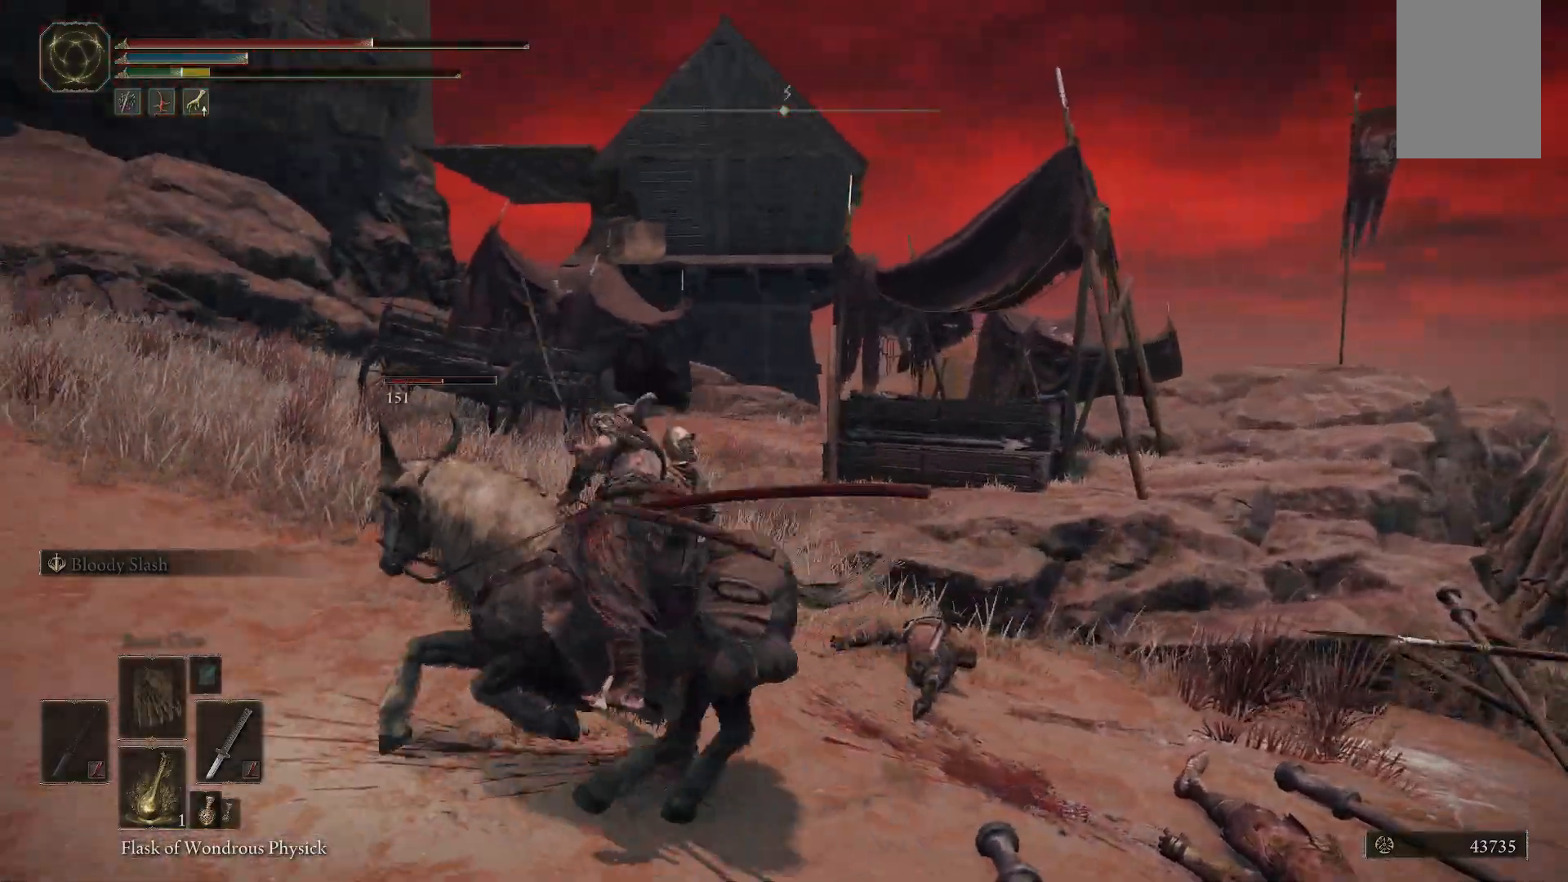
{"dt_ms": 500, "buttons": [], "left_stick": "up", "right_stick": "down-right", "events": [[33, "left_stick", "up-left"], [150, "left_stick", "up"], [150, "right_stick", "right"], [417, "right_stick", "down-right"]]}
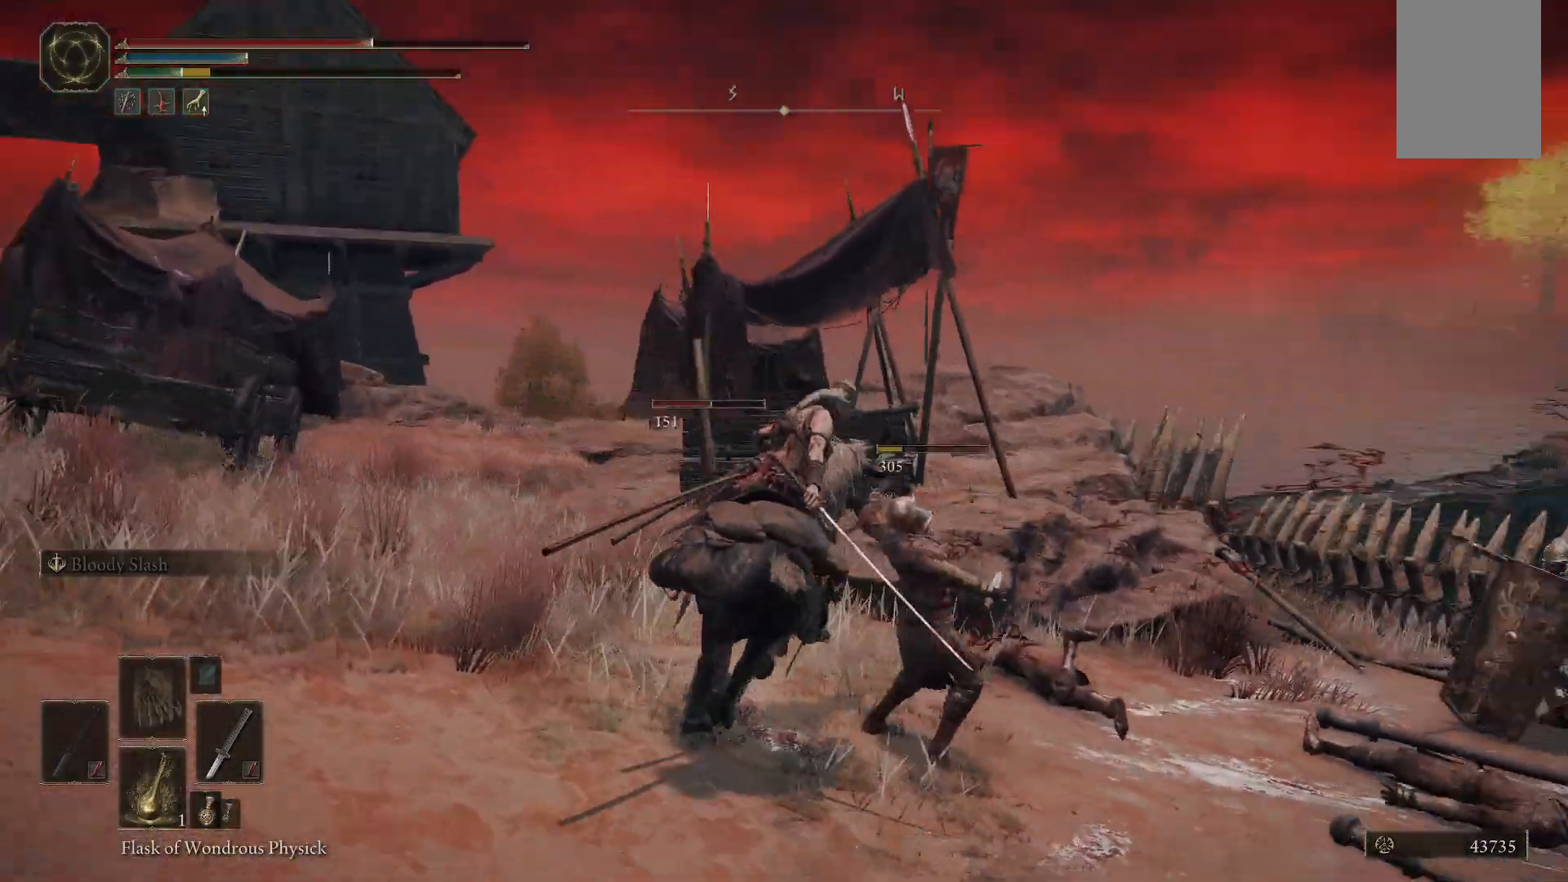
{"dt_ms": 500, "buttons": [], "left_stick": "up-left", "right_stick": "center", "events": [[450, "right_stick", "center"], [500, "left_stick", "up-left"]]}
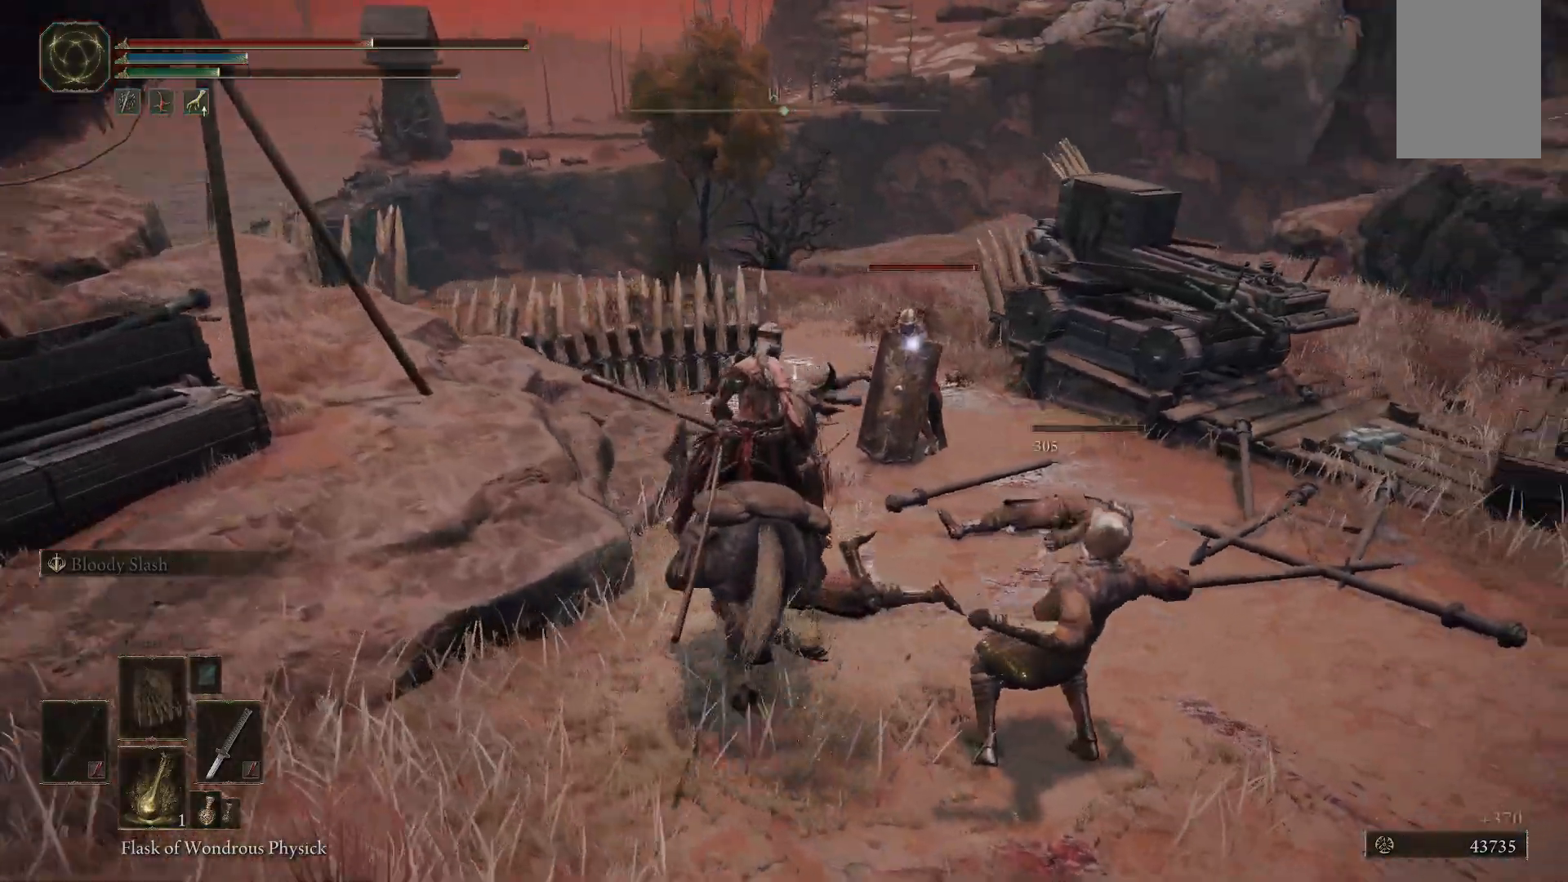
{"dt_ms": 500, "buttons": [], "left_stick": "up-left", "right_stick": "center", "events": [[267, "R1", "down"], [417, "R1", "up"]]}